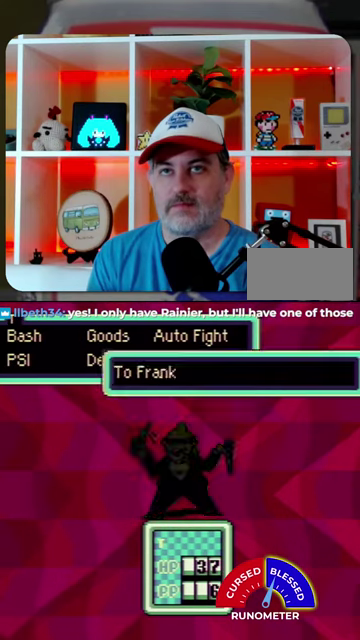
Gameplay with a controller (Nintendo layout); each line is a JSON object with the inputs held at the frame after it. "events" lists button and stick changes between this image and that frame as [ms after this image, input, new state], when the widget could be followed in between. Not read: L1 L3 R1 R3.
{"buttons": [], "events": [[67, "A", "up"], [300, "A", "down"], [367, "A", "up"], [434, "A", "down"], [500, "A", "up"]]}
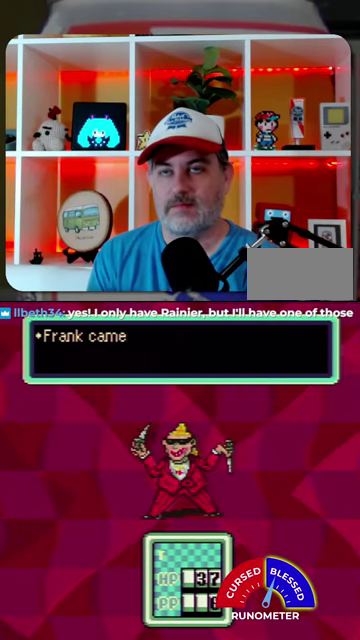
{"buttons": ["A"], "events": [[67, "A", "down"], [134, "A", "up"], [234, "A", "down"], [300, "A", "up"], [367, "A", "down"], [434, "A", "up"], [500, "A", "down"]]}
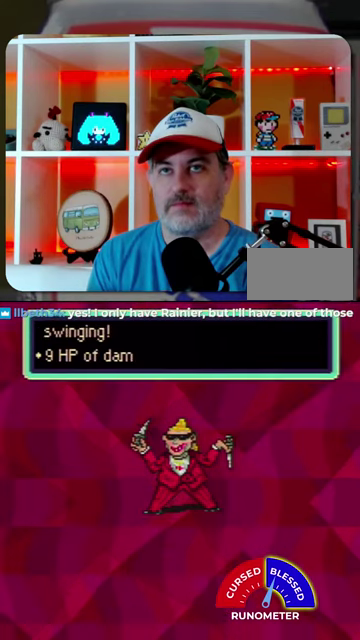
{"buttons": [], "events": [[100, "A", "up"], [167, "A", "down"], [234, "A", "up"], [334, "A", "down"], [400, "A", "up"]]}
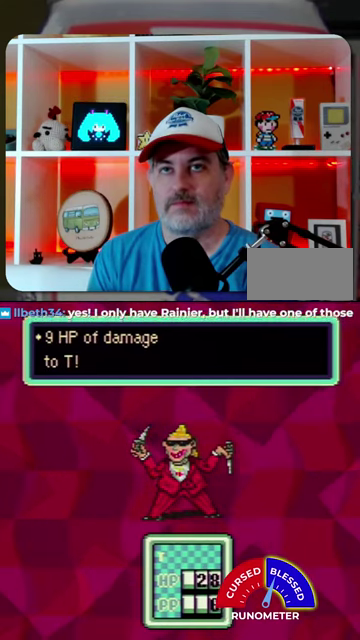
{"buttons": [], "events": []}
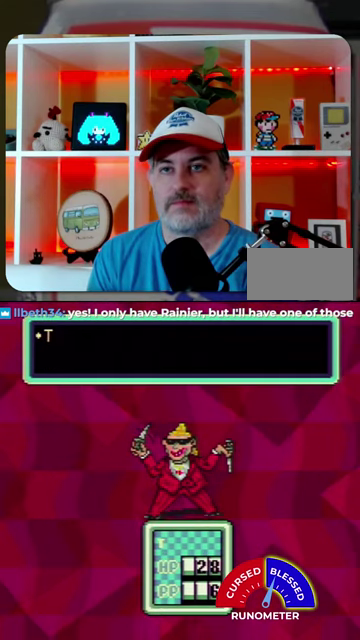
{"buttons": ["A"], "events": [[34, "A", "down"], [134, "A", "up"], [200, "A", "down"], [267, "A", "up"], [500, "A", "down"]]}
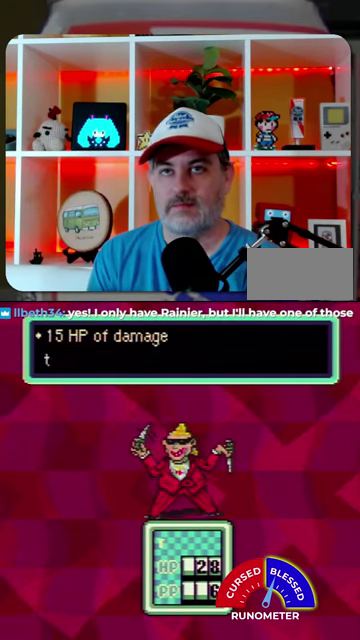
{"buttons": [], "events": [[67, "A", "up"], [167, "A", "down"], [234, "A", "up"], [300, "A", "down"], [367, "A", "up"]]}
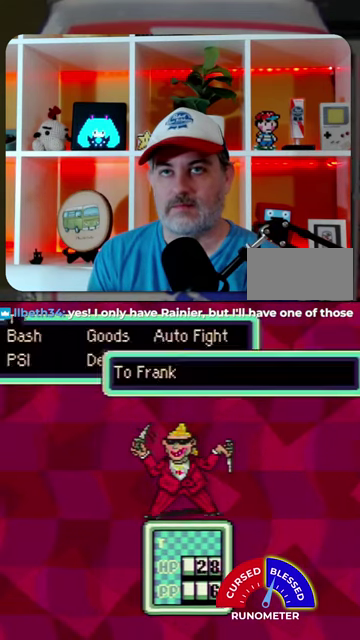
{"buttons": [], "events": [[267, "A", "down"], [334, "A", "up"]]}
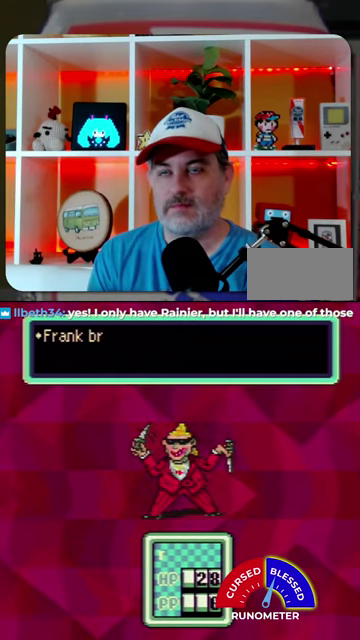
{"buttons": [], "events": [[67, "A", "down"], [134, "A", "up"]]}
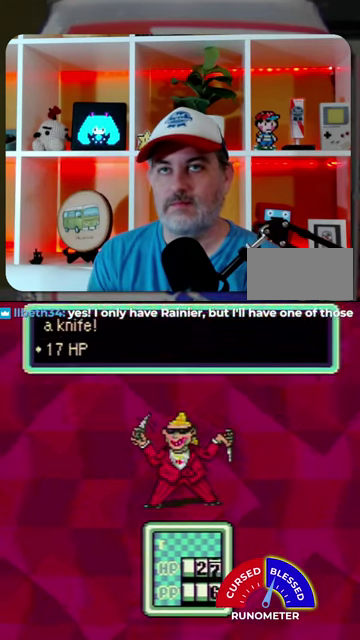
{"buttons": ["A"], "events": [[200, "A", "down"], [267, "A", "up"], [334, "A", "down"], [434, "A", "up"], [500, "A", "down"]]}
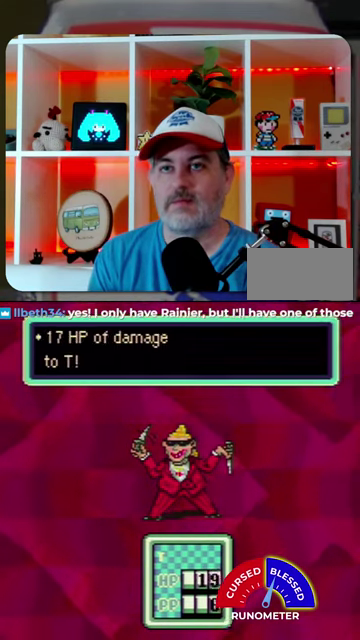
{"buttons": [], "events": [[67, "A", "up"], [267, "A", "down"], [367, "A", "up"]]}
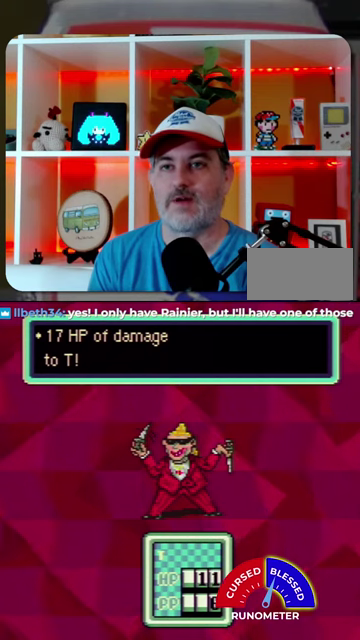
{"buttons": ["A"], "events": [[134, "A", "down"], [234, "A", "up"], [467, "A", "down"]]}
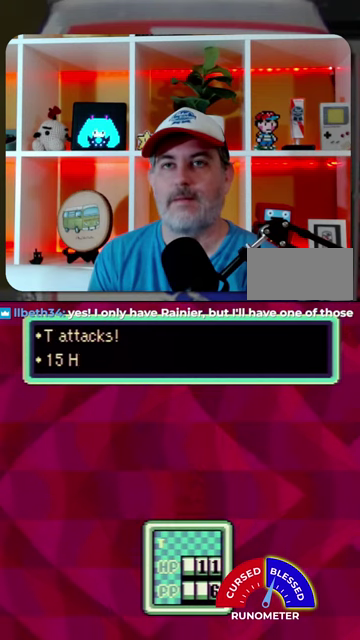
{"buttons": ["A"], "events": [[34, "A", "up"], [467, "A", "down"]]}
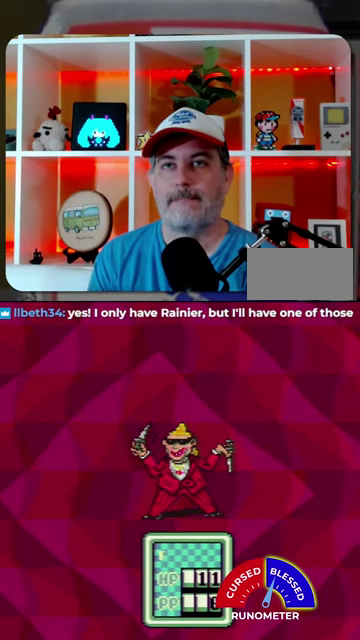
{"buttons": [], "events": [[67, "A", "up"], [267, "DPAD_DOWN", "down"], [367, "DPAD_DOWN", "up"], [400, "A", "down"], [500, "A", "up"]]}
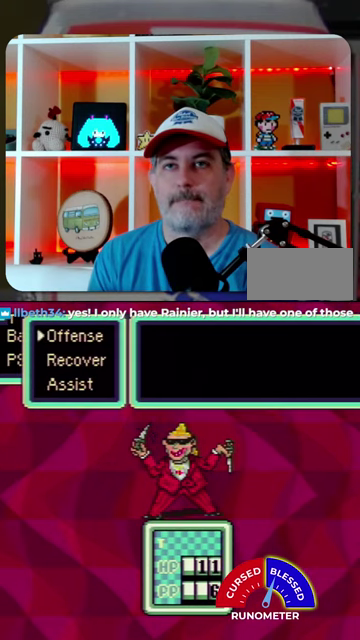
{"buttons": ["A"], "events": [[100, "DPAD_DOWN", "down"], [267, "DPAD_DOWN", "up"], [300, "A", "down"], [400, "A", "up"], [500, "A", "down"]]}
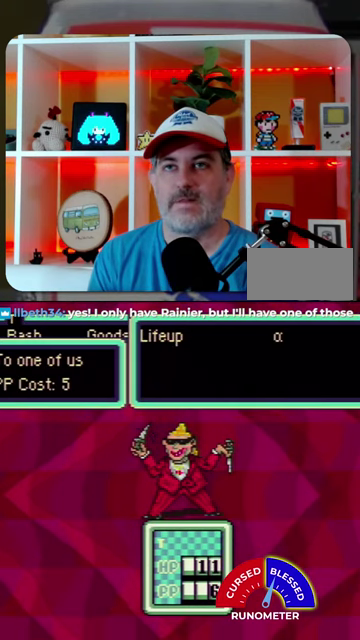
{"buttons": [], "events": [[67, "A", "up"], [167, "A", "down"], [234, "A", "up"], [434, "A", "down"], [500, "A", "up"]]}
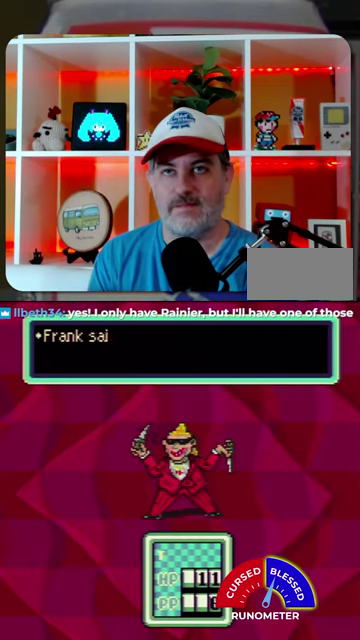
{"buttons": [], "events": [[400, "A", "down"], [500, "A", "up"]]}
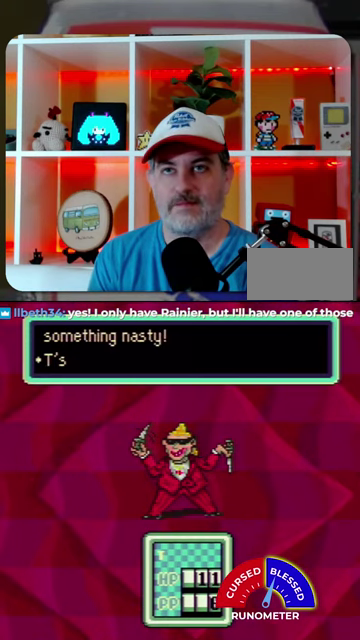
{"buttons": [], "events": []}
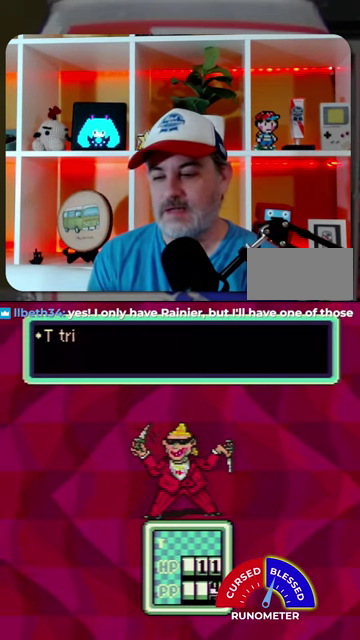
{"buttons": ["A"]}
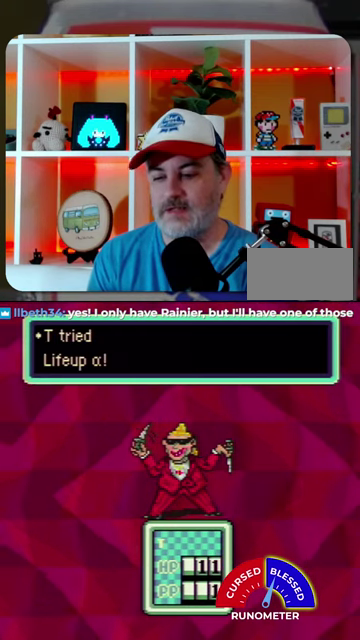
{"buttons": []}
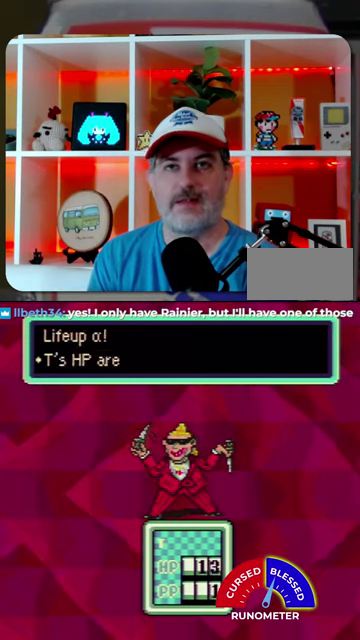
{"buttons": [], "events": [[267, "A", "down"], [367, "A", "up"], [434, "A", "down"], [500, "A", "up"]]}
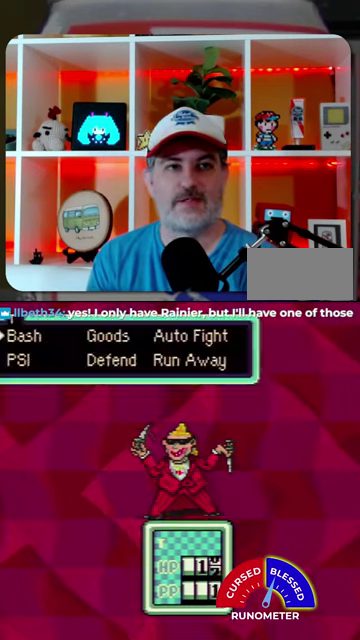
{"buttons": [], "events": [[100, "A", "down"], [167, "A", "up"], [234, "A", "down"], [300, "A", "up"], [400, "A", "down"], [467, "A", "up"]]}
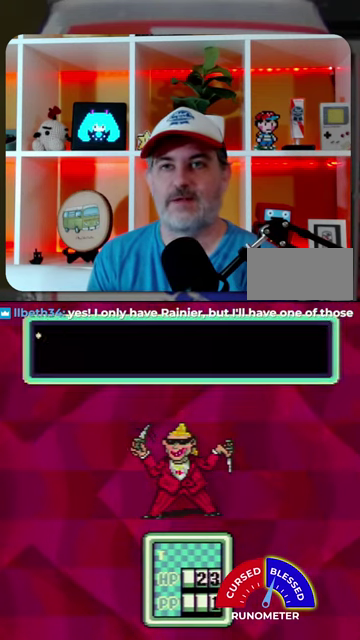
{"buttons": ["A"], "events": [[67, "A", "down"], [134, "A", "up"], [200, "A", "down"], [267, "A", "up"], [367, "A", "down"], [434, "A", "up"], [500, "A", "down"]]}
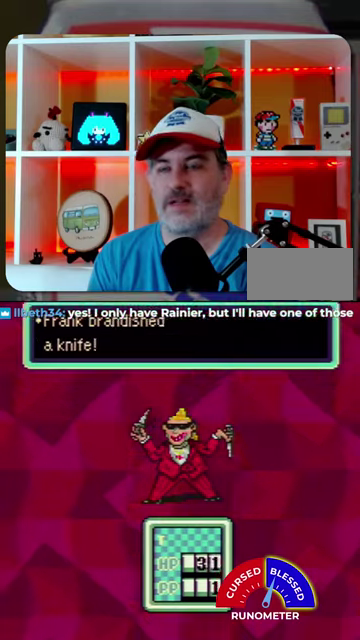
{"buttons": ["A"], "events": [[100, "A", "up"], [167, "A", "down"], [234, "A", "up"], [300, "A", "down"]]}
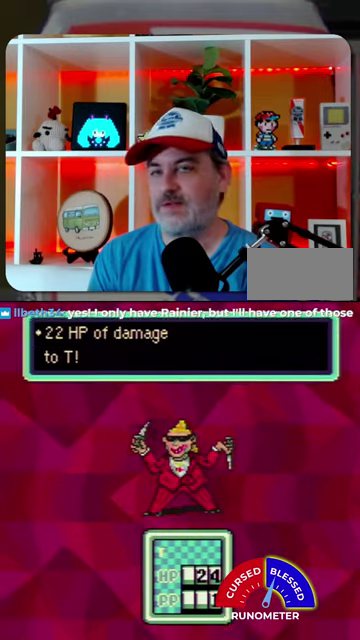
{"buttons": ["A"], "events": [[67, "A", "up"], [267, "A", "down"], [367, "A", "up"], [467, "A", "down"]]}
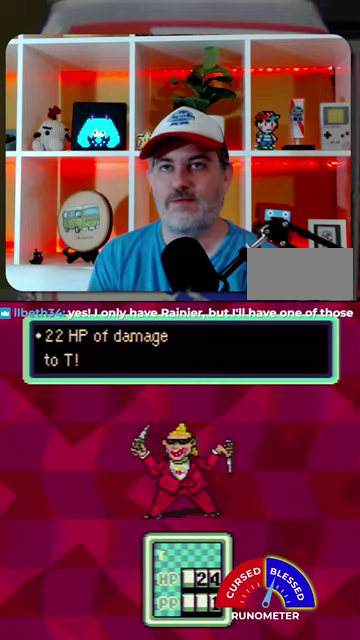
{"buttons": [], "events": [[34, "A", "up"], [134, "A", "down"], [200, "A", "up"], [267, "A", "down"], [334, "A", "up"]]}
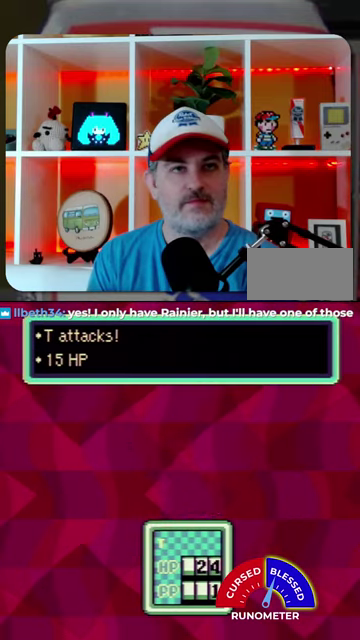
{"buttons": [], "events": [[100, "A", "down"], [167, "A", "up"], [234, "A", "down"], [334, "A", "up"], [434, "A", "down"], [500, "A", "up"]]}
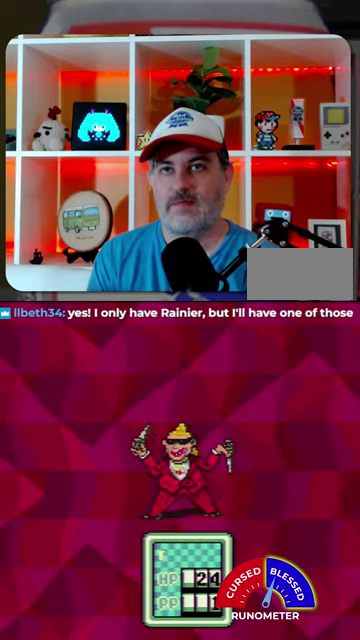
{"buttons": [], "events": [[67, "A", "down"], [167, "A", "up"], [234, "A", "down"], [334, "A", "up"], [434, "A", "down"], [500, "A", "up"]]}